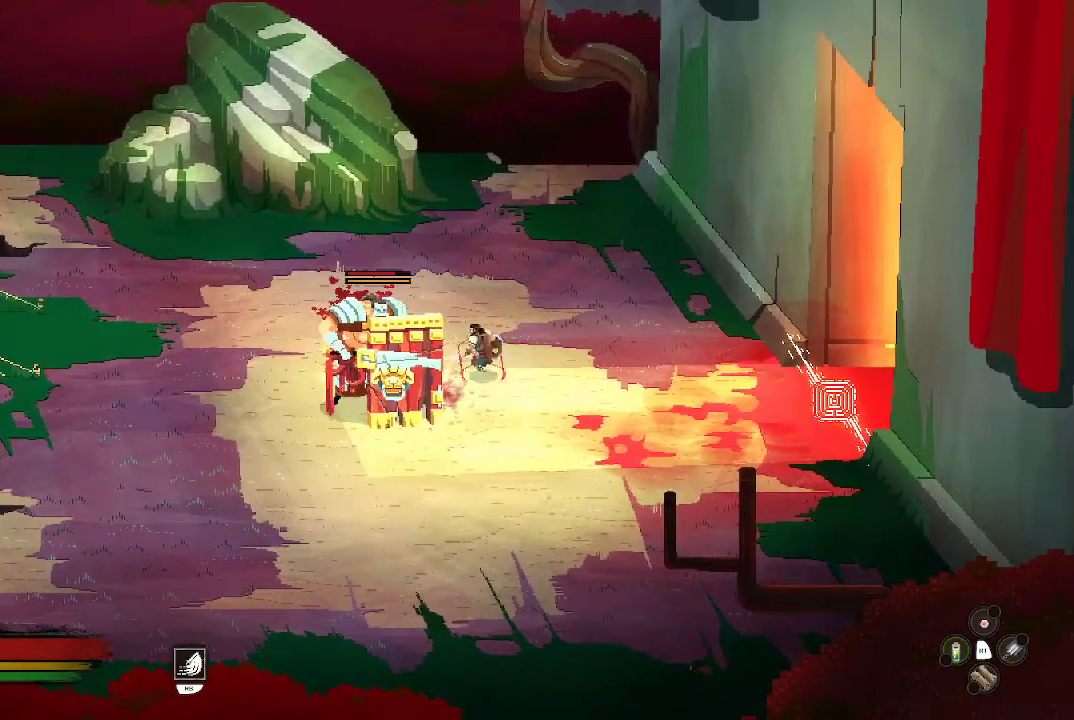
Gameplay with a controller (Xbox layout); each line is a JSON object with the inputs held at the frame after it. "events" lists button and stick changes between this image and that frame as [ms after this image, input, new state], when the widget could be followed in between.
{"buttons": [], "left_stick": "up-left", "right_stick": "center", "events": [[67, "left_stick", "up-left"]]}
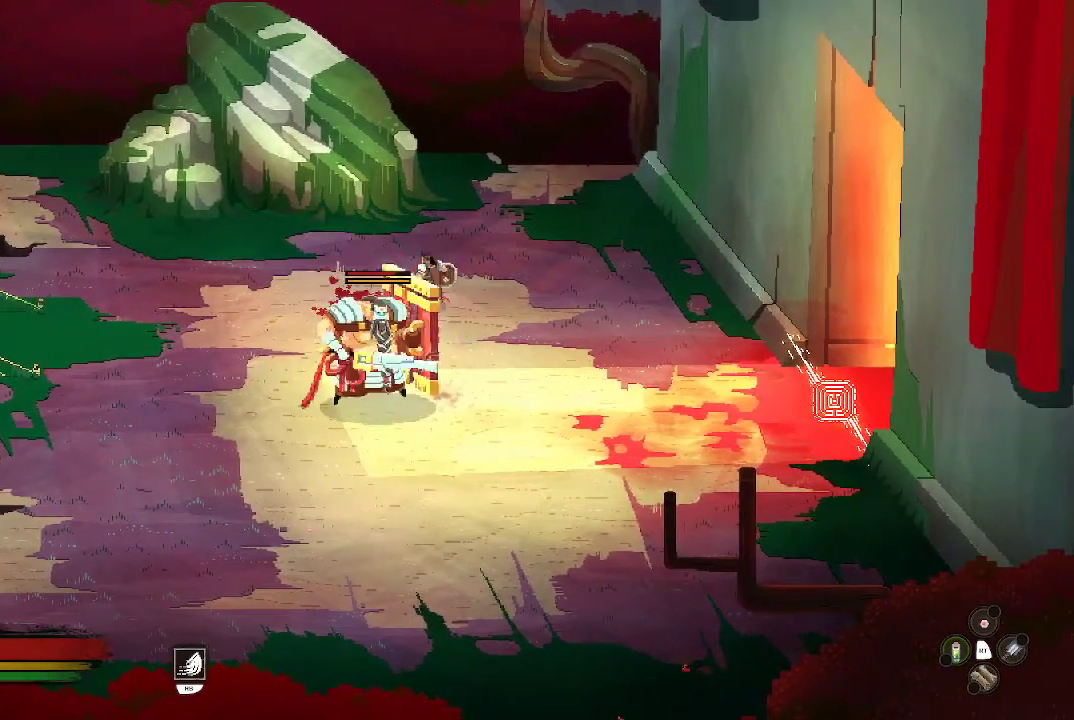
{"buttons": [], "left_stick": "left", "right_stick": "center", "events": [[267, "left_stick", "left"]]}
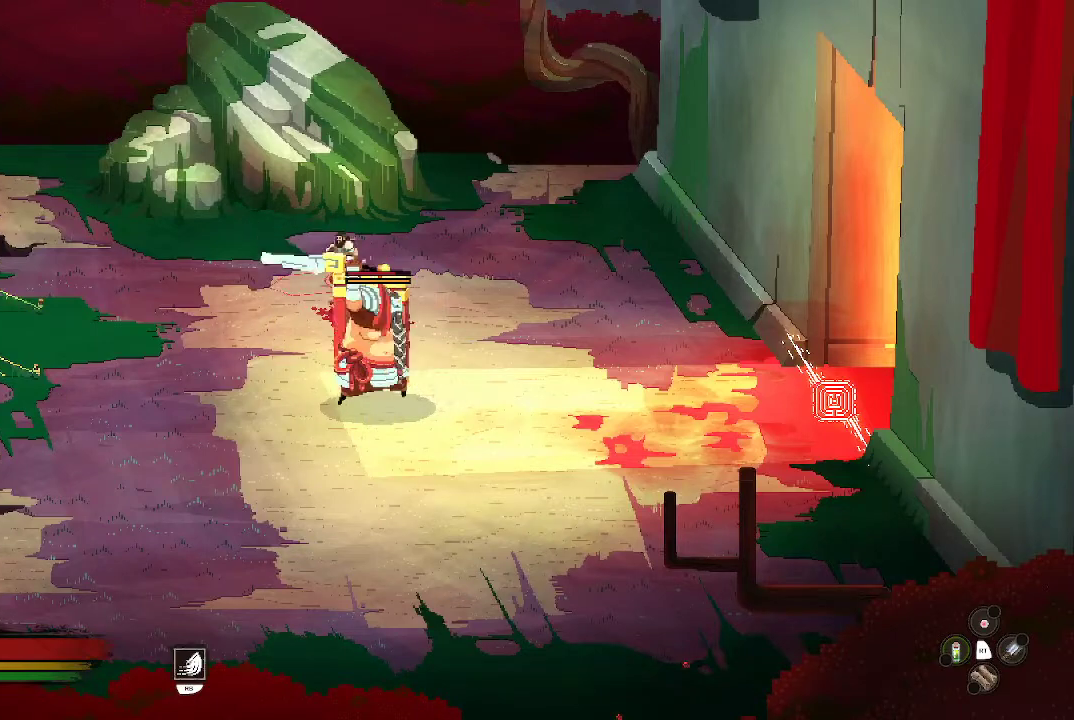
{"buttons": [], "left_stick": "down-left", "right_stick": "center", "events": [[33, "left_stick", "down-left"]]}
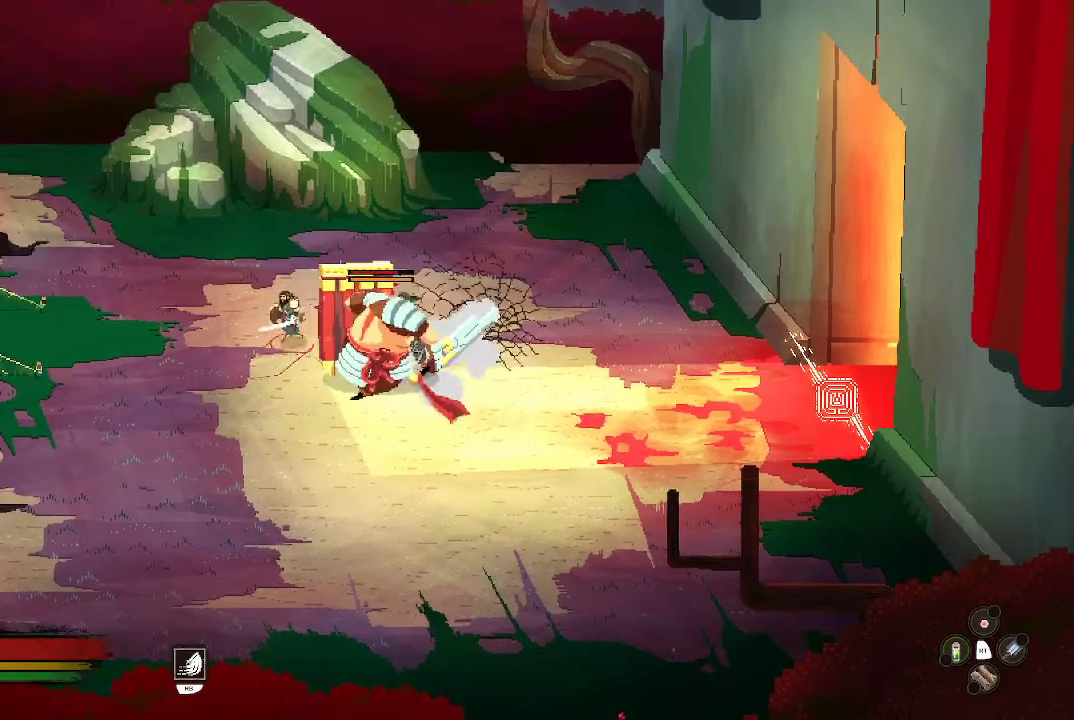
{"buttons": [], "left_stick": "right", "right_stick": "center", "events": [[67, "left_stick", "down"], [267, "X", "down"], [267, "left_stick", "right"], [333, "X", "up"], [400, "X", "down"], [500, "X", "up"]]}
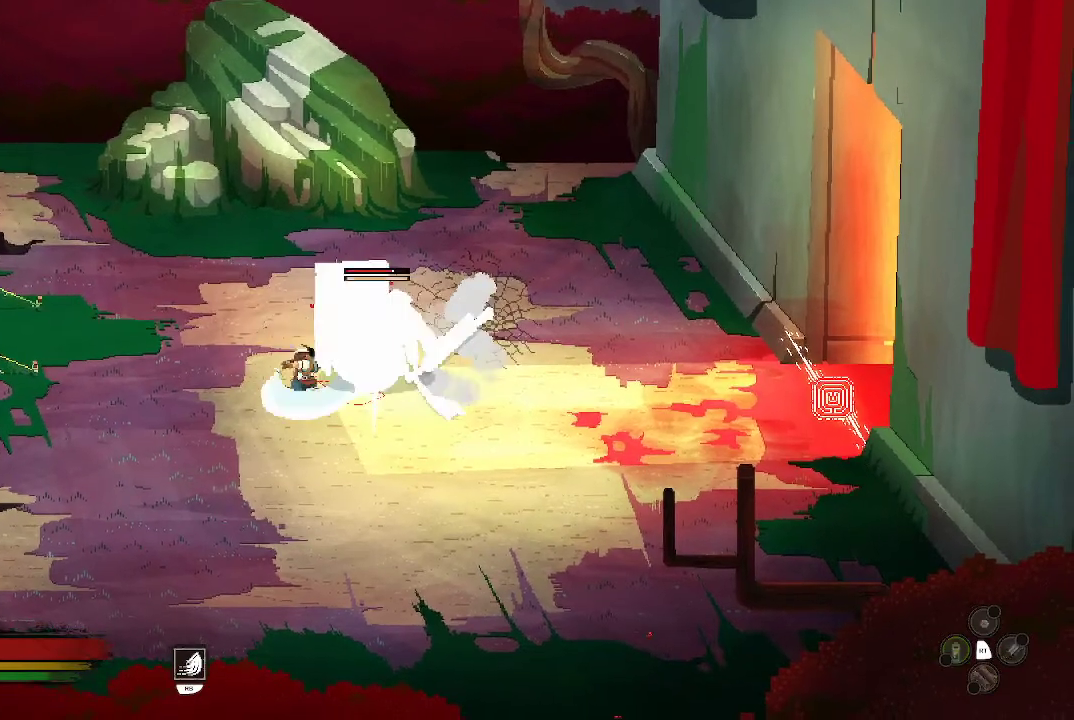
{"buttons": [], "left_stick": "center", "right_stick": "center", "events": [[67, "X", "down"], [167, "X", "up"], [233, "X", "down"], [267, "left_stick", "center"], [333, "X", "up"], [400, "X", "down"], [500, "X", "up"]]}
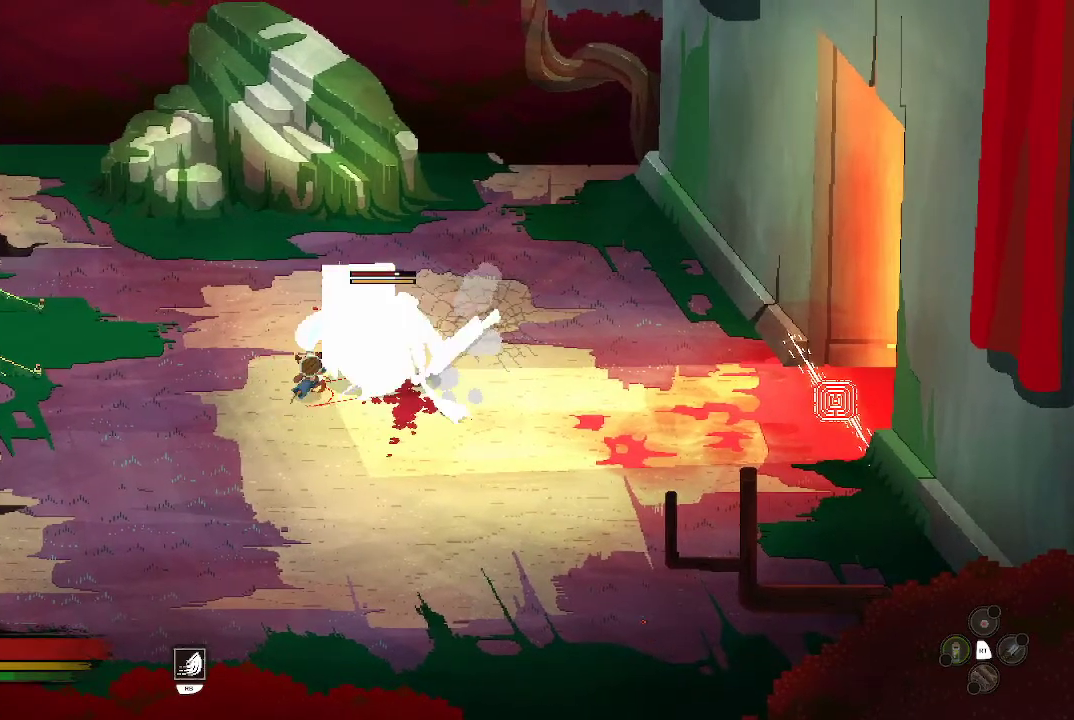
{"buttons": [], "left_stick": "center", "right_stick": "center", "events": [[67, "X", "down"], [167, "X", "up"]]}
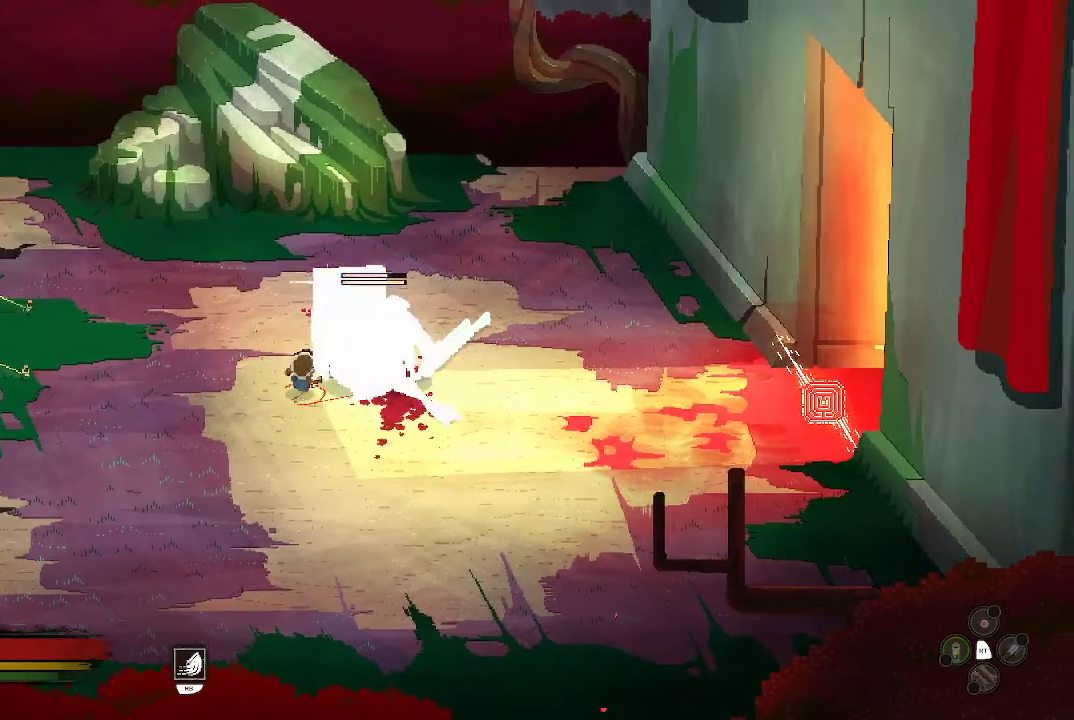
{"buttons": [], "left_stick": "down-left", "right_stick": "center", "events": [[100, "left_stick", "down-left"]]}
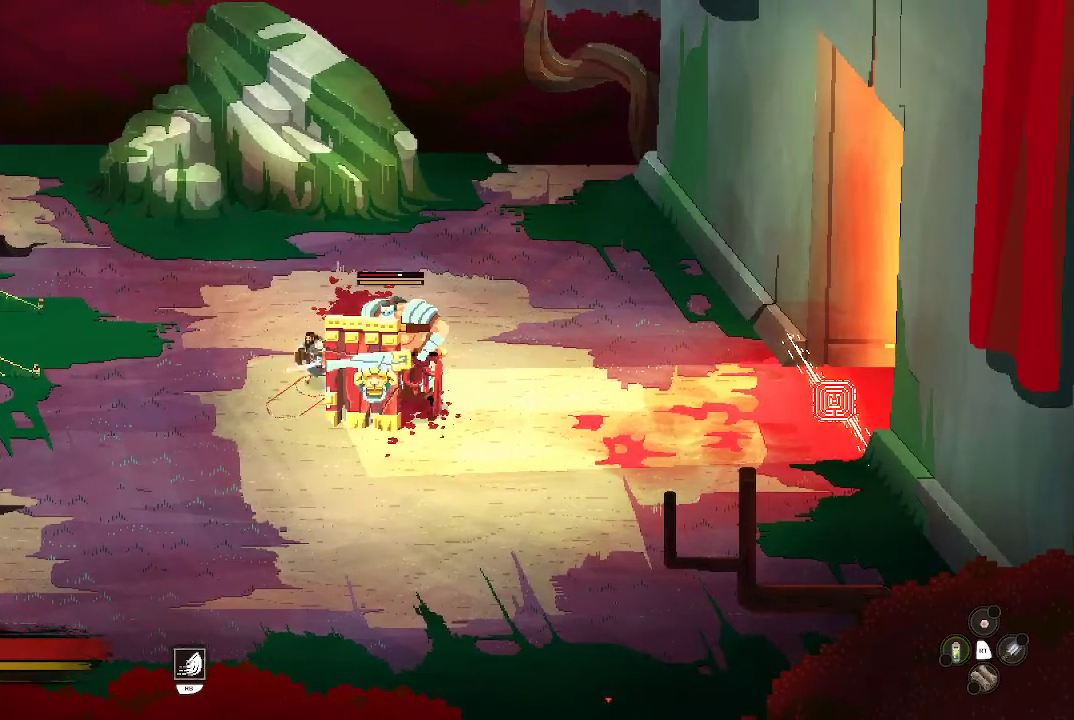
{"buttons": [], "left_stick": "down-left", "right_stick": "center", "events": []}
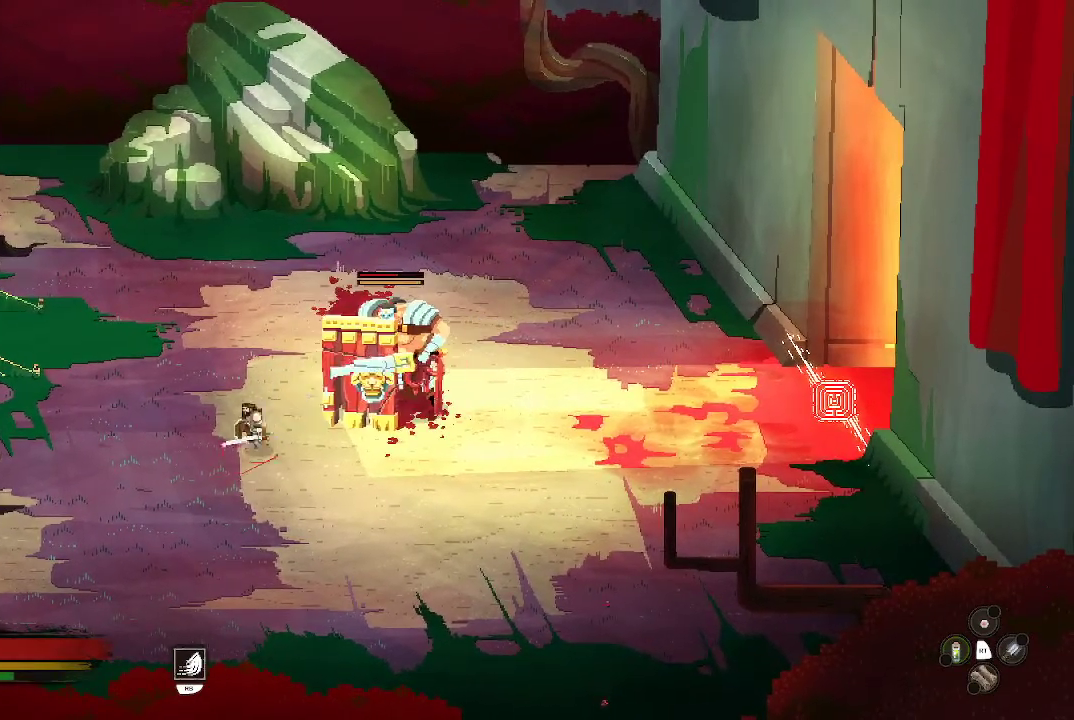
{"buttons": [], "left_stick": "down-left", "right_stick": "center", "events": [[67, "left_stick", "left"], [467, "left_stick", "down-left"]]}
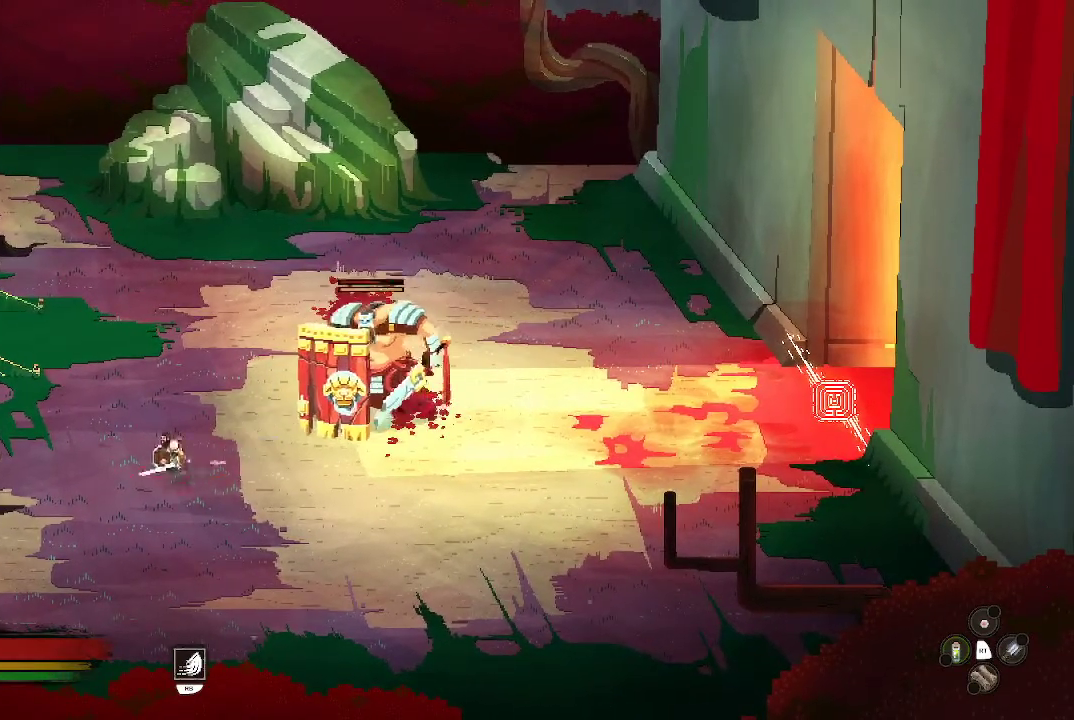
{"buttons": [], "left_stick": "up", "right_stick": "center", "events": [[67, "left_stick", "down"], [167, "left_stick", "down-right"], [467, "left_stick", "up"]]}
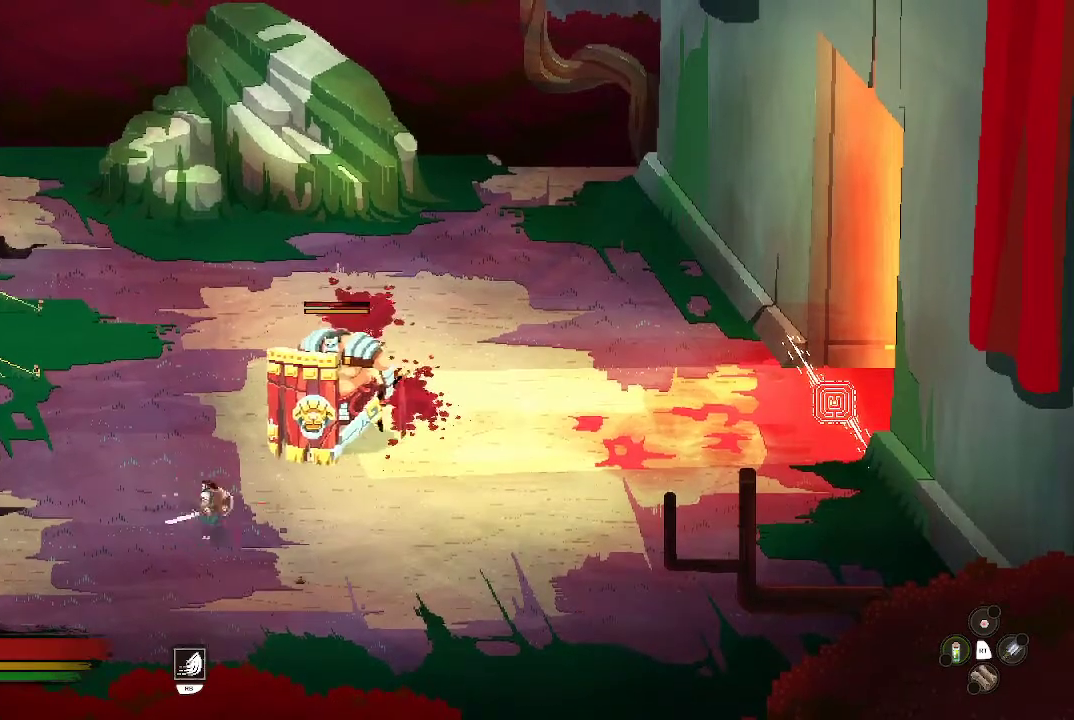
{"buttons": [], "left_stick": "up", "right_stick": "center", "events": []}
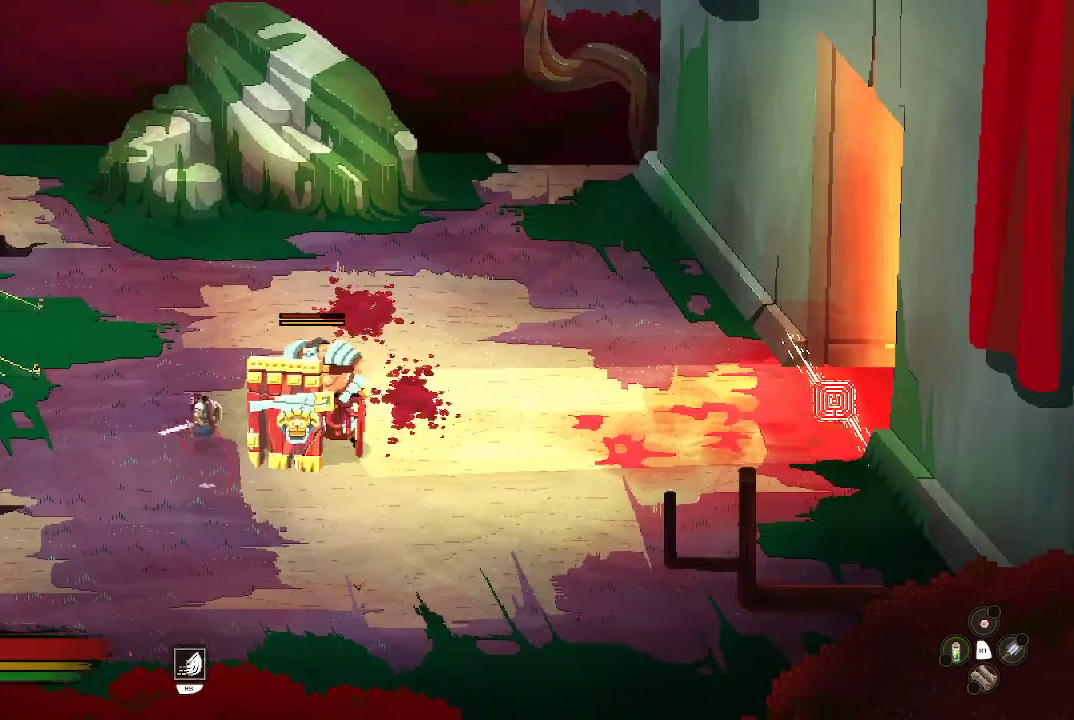
{"buttons": [], "left_stick": "up", "right_stick": "center", "events": []}
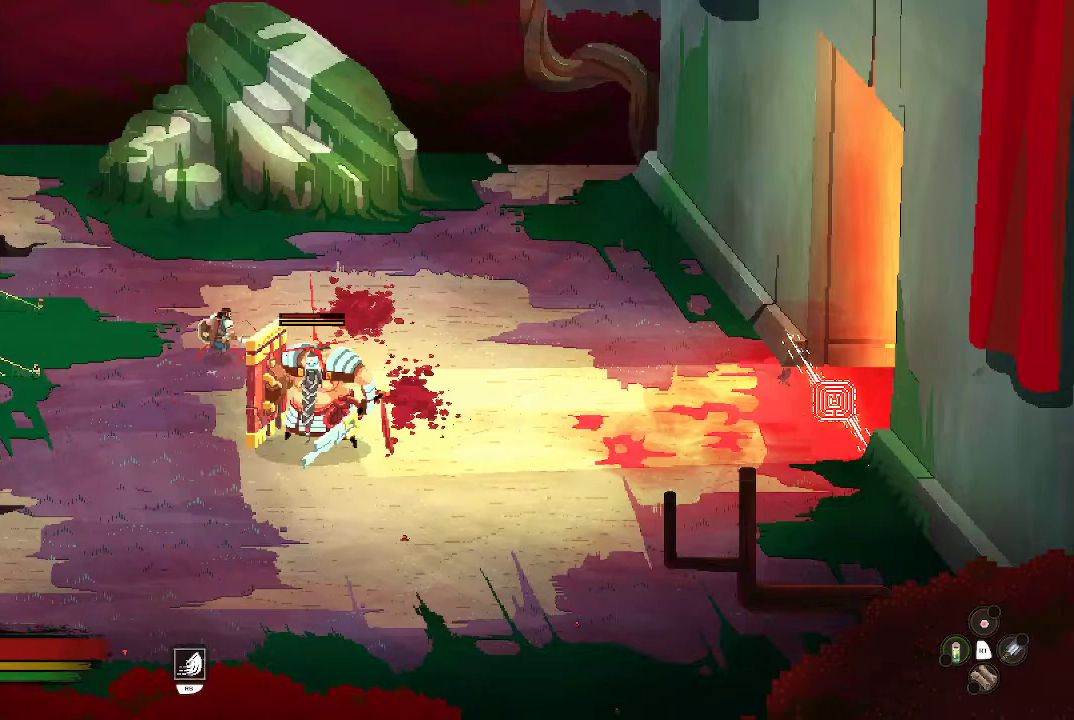
{"buttons": [], "left_stick": "right", "right_stick": "center", "events": [[33, "left_stick", "up-right"], [500, "left_stick", "right"]]}
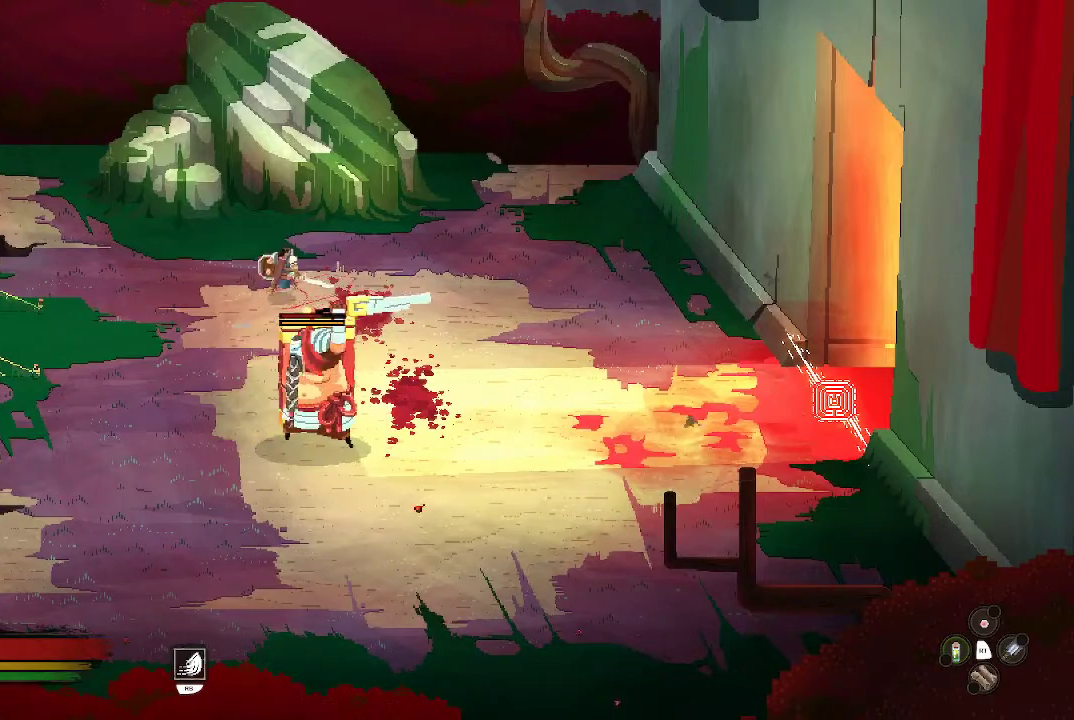
{"buttons": [], "left_stick": "down-right", "right_stick": "center", "events": [[133, "left_stick", "down-right"]]}
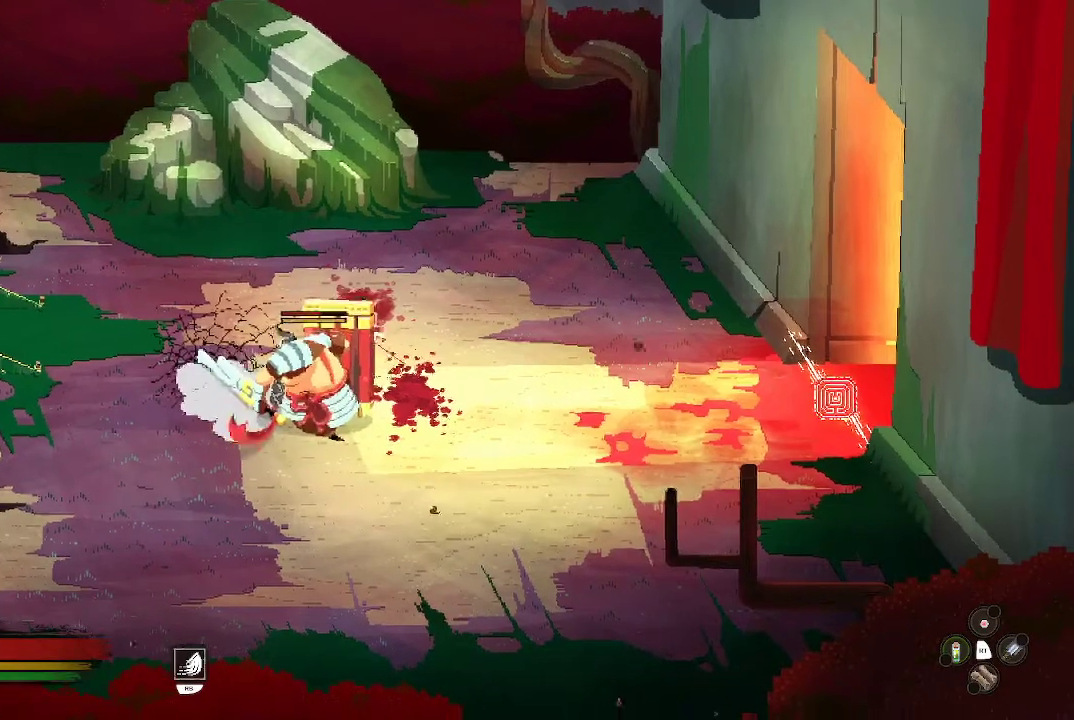
{"buttons": [], "left_stick": "down", "right_stick": "center", "events": [[367, "left_stick", "down"]]}
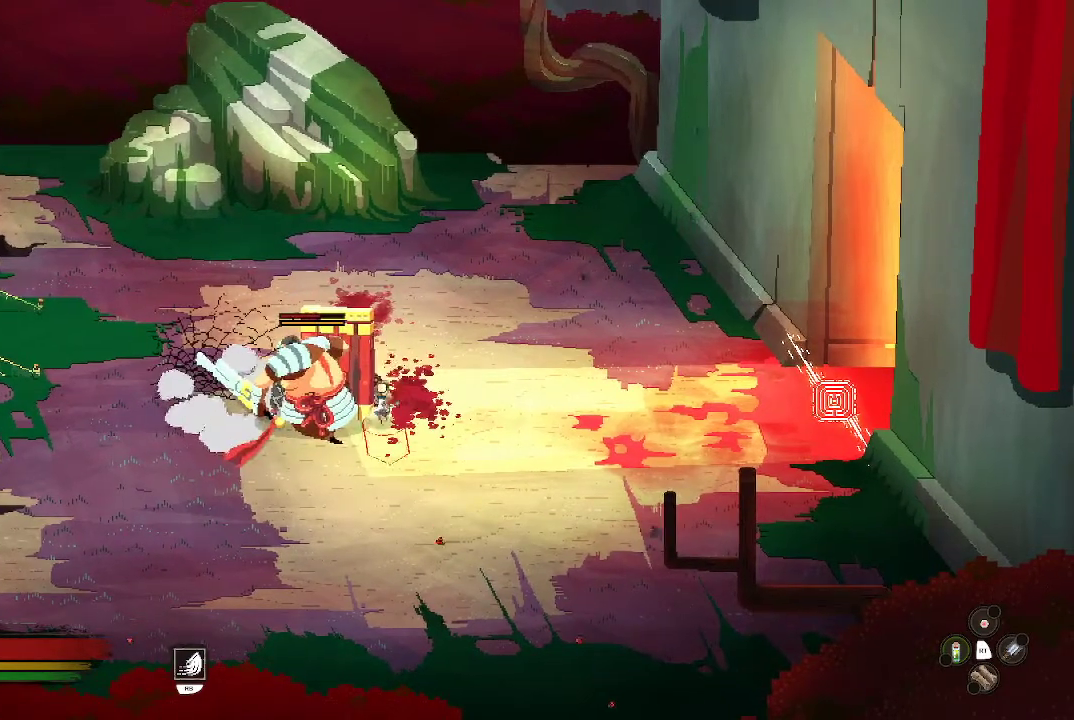
{"buttons": ["X"], "left_stick": "left", "right_stick": "center", "events": [[67, "left_stick", "down-left"], [100, "X", "down"], [167, "left_stick", "left"], [200, "X", "up"], [267, "X", "down"], [367, "X", "up"], [400, "X", "down"]]}
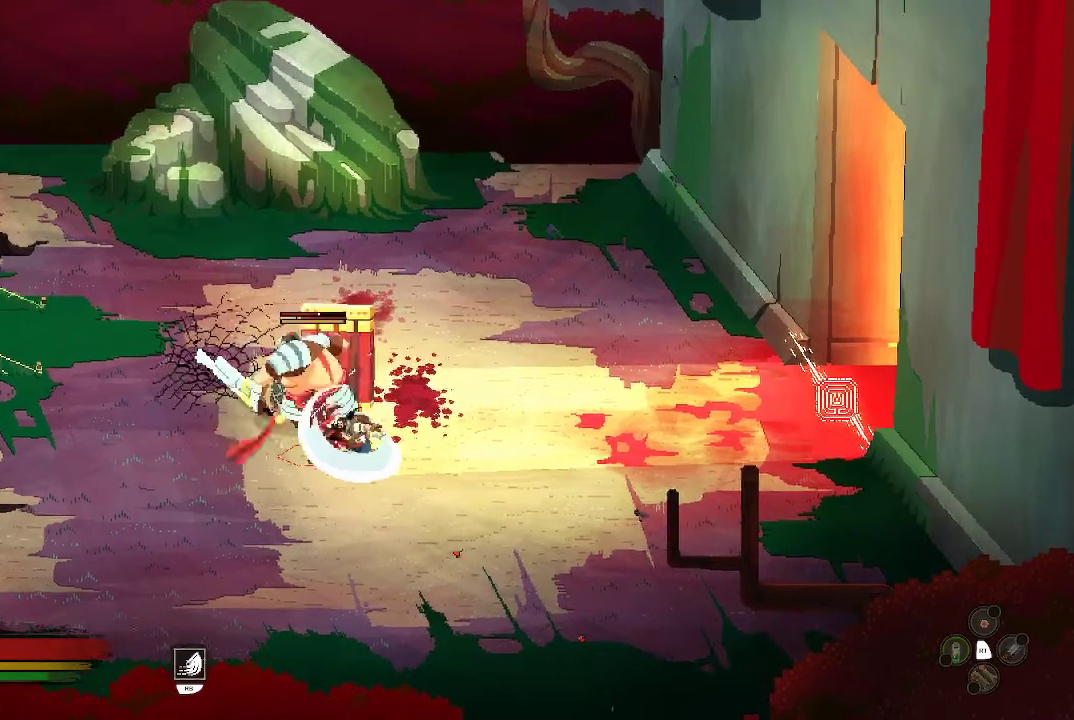
{"buttons": [], "left_stick": "down-right", "right_stick": "center", "events": [[33, "X", "up"], [67, "X", "down"], [200, "X", "up"], [267, "left_stick", "center"], [500, "left_stick", "down-right"]]}
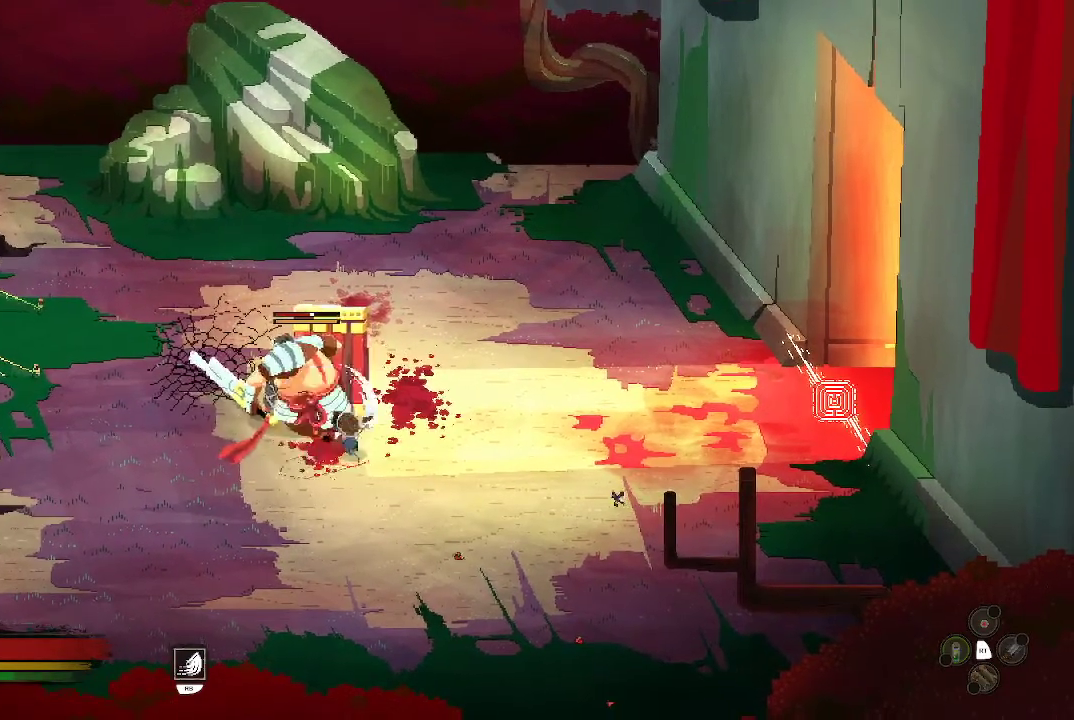
{"buttons": [], "left_stick": "down-right", "right_stick": "center", "events": [[100, "B", "down"], [200, "B", "up"]]}
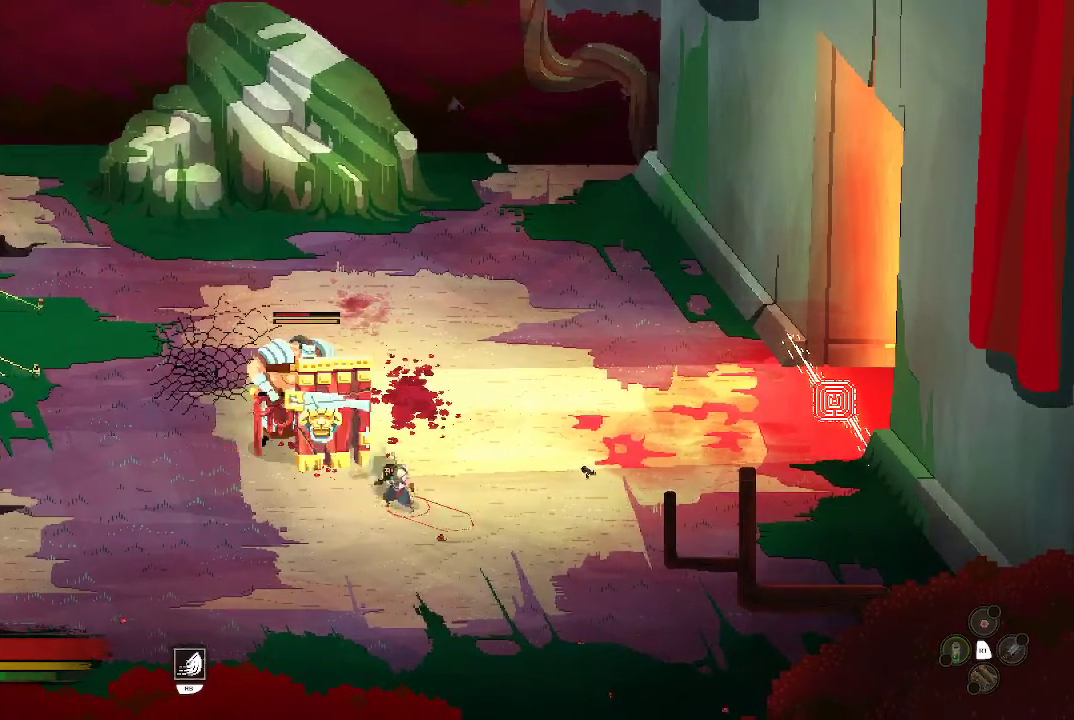
{"buttons": [], "left_stick": "right", "right_stick": "center", "events": [[67, "left_stick", "right"]]}
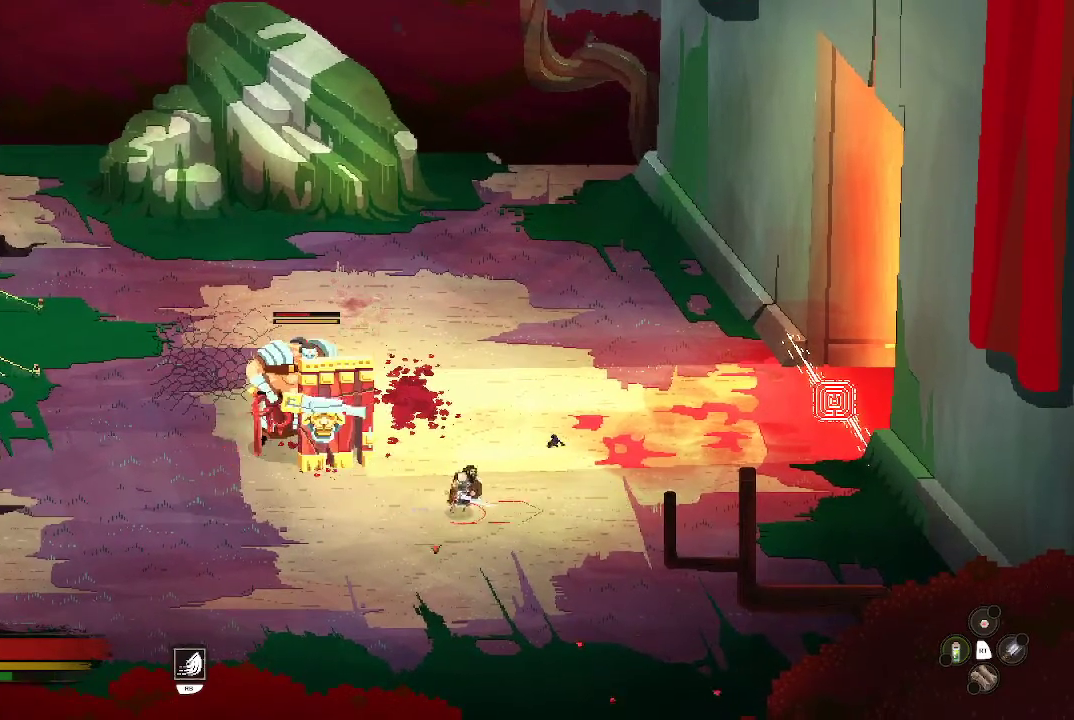
{"buttons": [], "left_stick": "up-right", "right_stick": "center", "events": [[200, "left_stick", "up-right"]]}
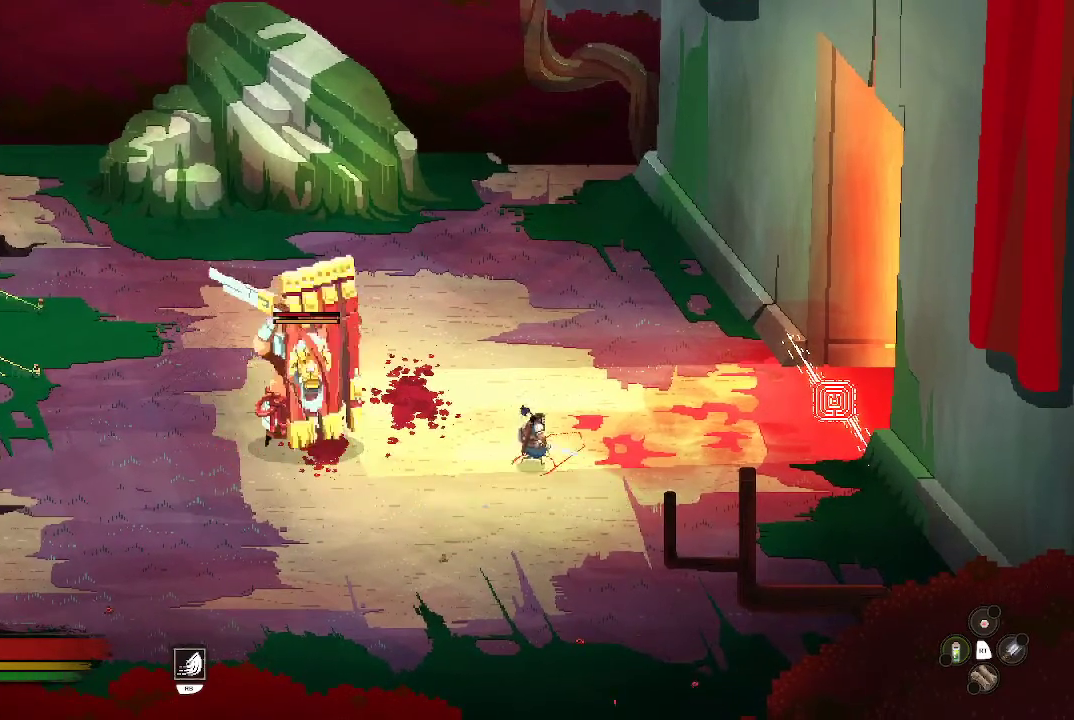
{"buttons": [], "left_stick": "up", "right_stick": "center", "events": [[67, "left_stick", "up"]]}
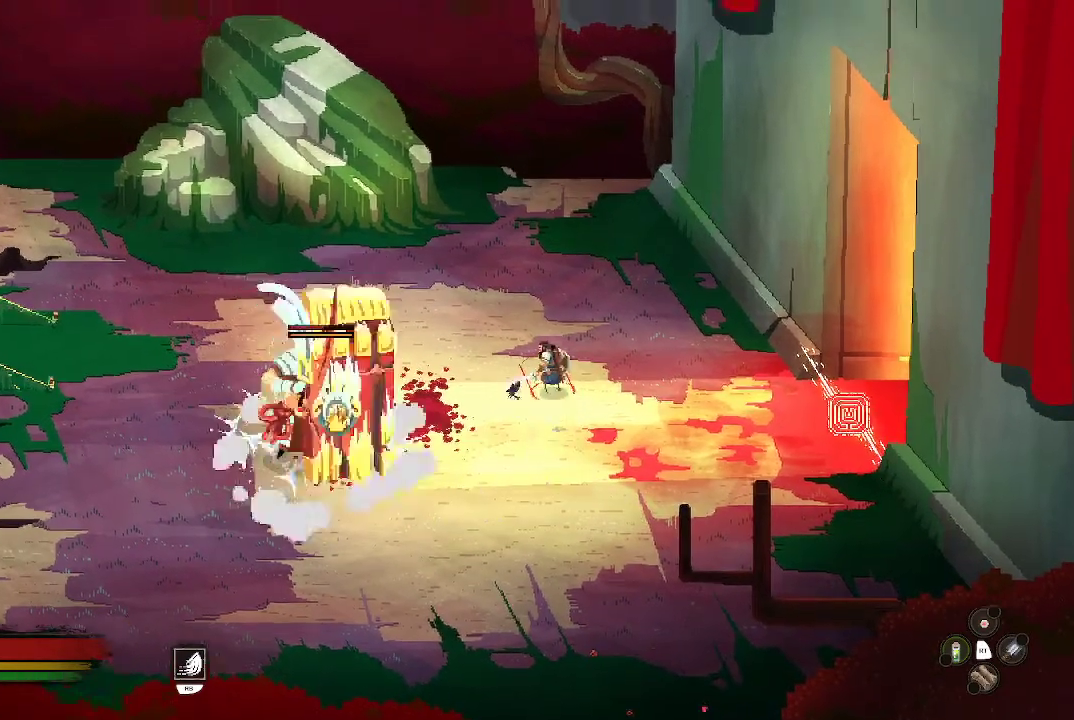
{"buttons": [], "left_stick": "up-right", "right_stick": "center", "events": [[33, "left_stick", "up-left"], [367, "left_stick", "up"], [500, "left_stick", "up-right"]]}
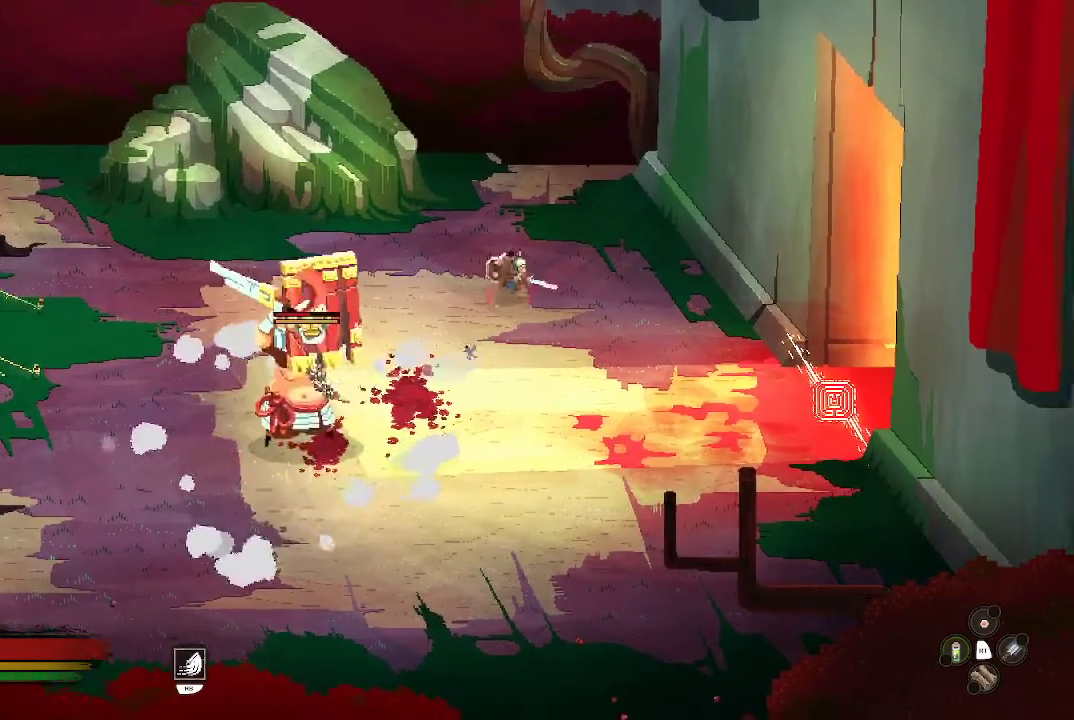
{"buttons": [], "left_stick": "up-right", "right_stick": "center", "events": []}
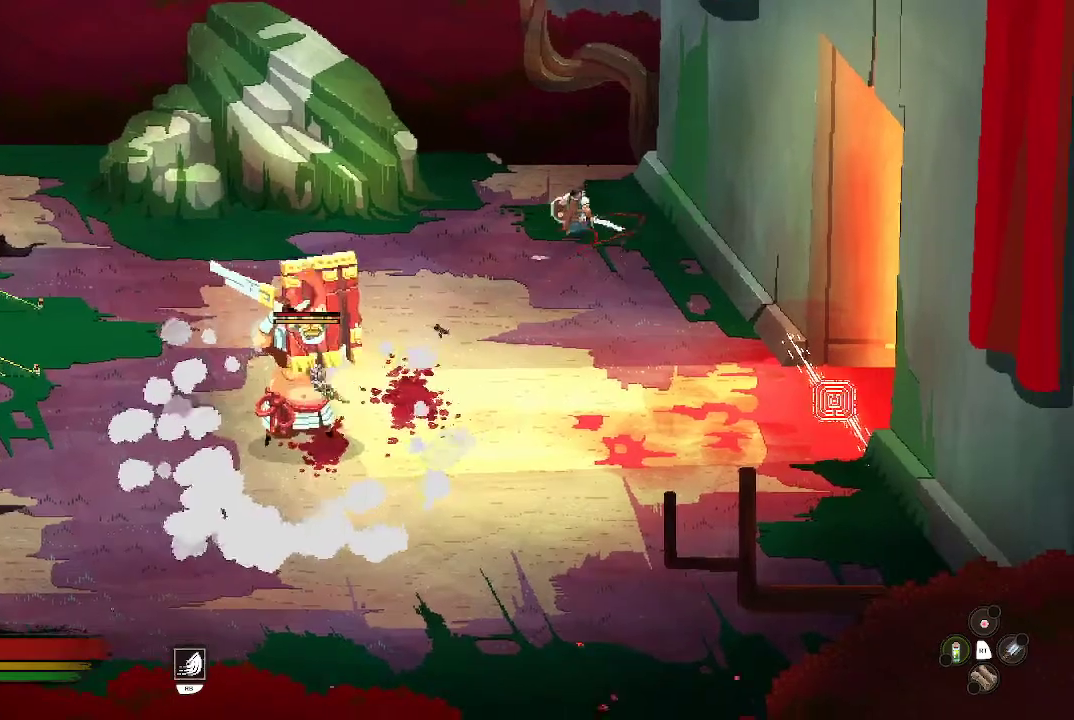
{"buttons": [], "left_stick": "center", "right_stick": "center", "events": [[33, "left_stick", "right"], [367, "left_stick", "center"]]}
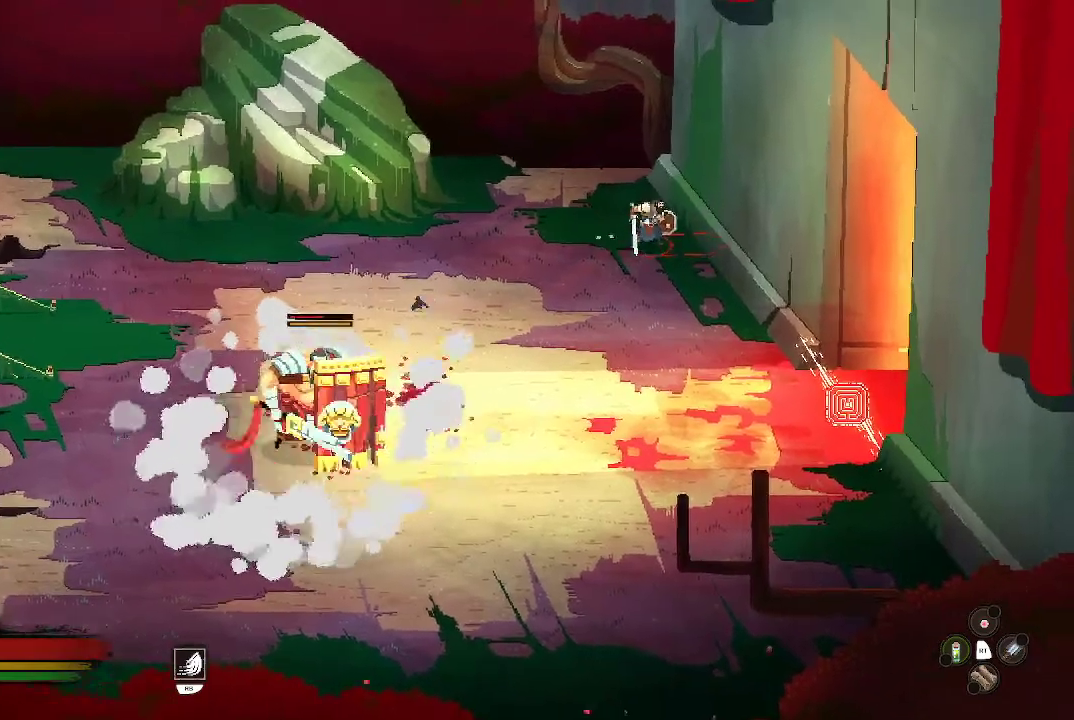
{"buttons": [], "left_stick": "left", "right_stick": "center", "events": [[433, "left_stick", "left"]]}
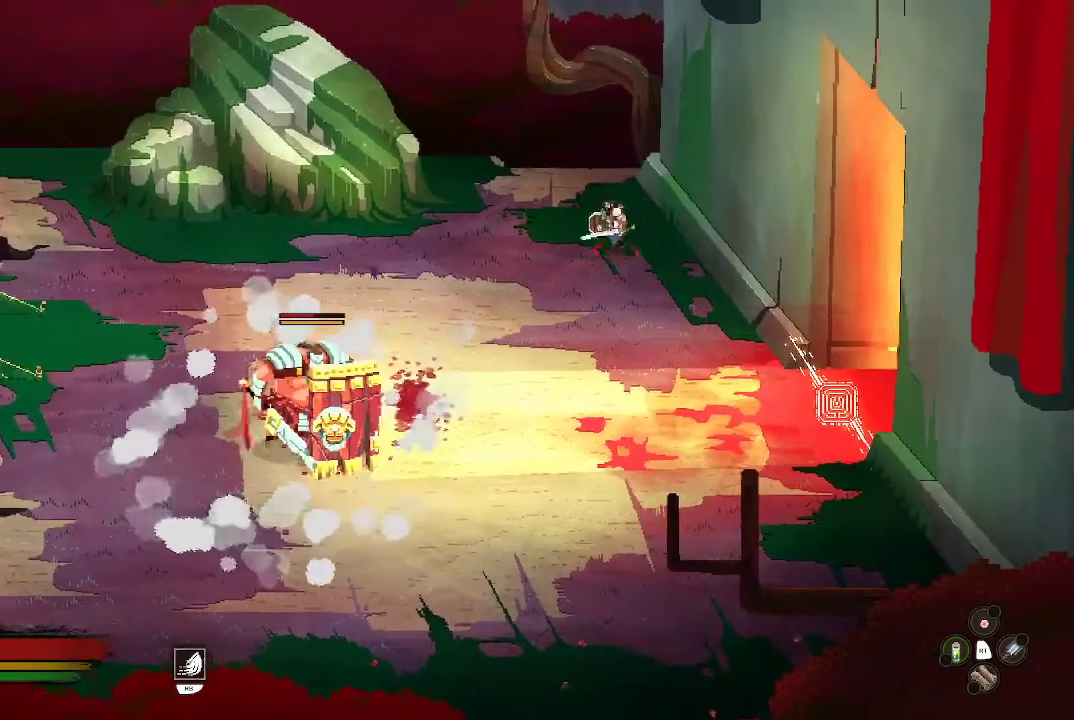
{"buttons": [], "left_stick": "left", "right_stick": "center", "events": []}
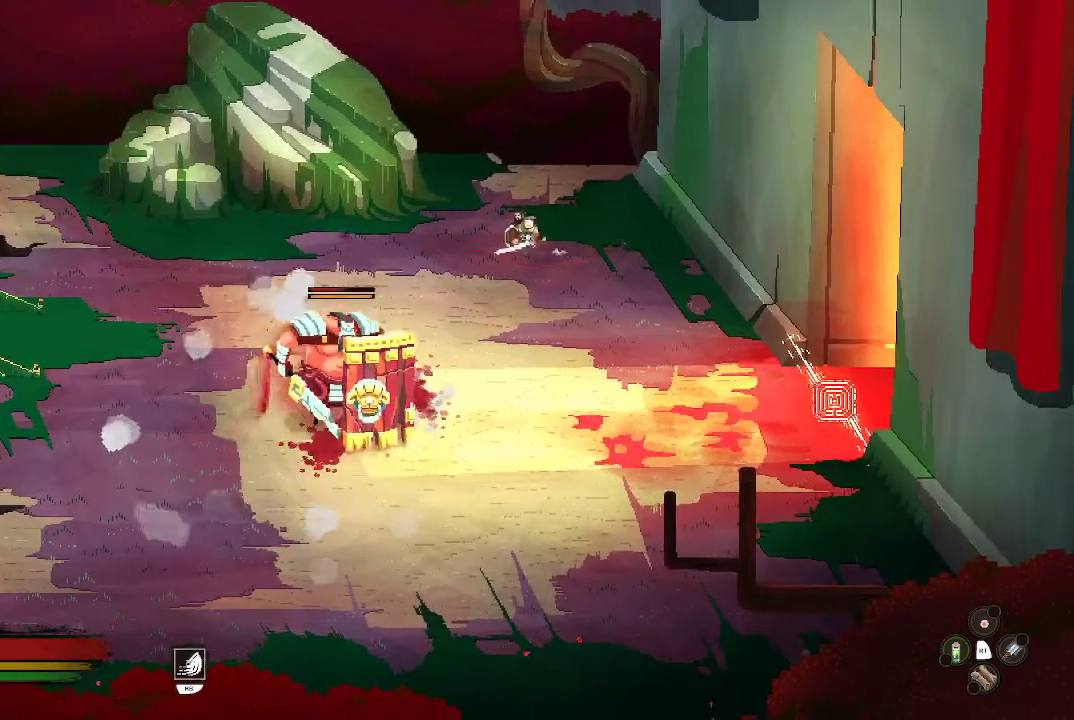
{"buttons": ["X"], "left_stick": "down-left", "right_stick": "center", "events": [[100, "left_stick", "down-left"], [467, "X", "down"]]}
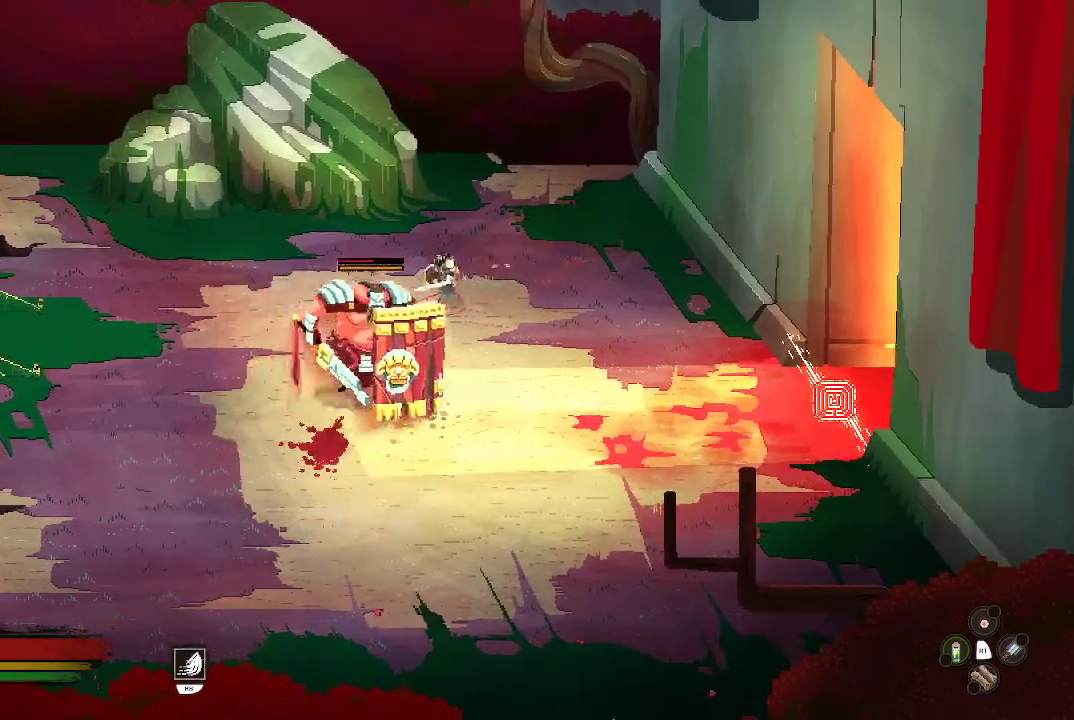
{"buttons": ["B"], "left_stick": "up-right", "right_stick": "center", "events": [[100, "X", "up"], [267, "left_stick", "up-right"], [500, "B", "down"]]}
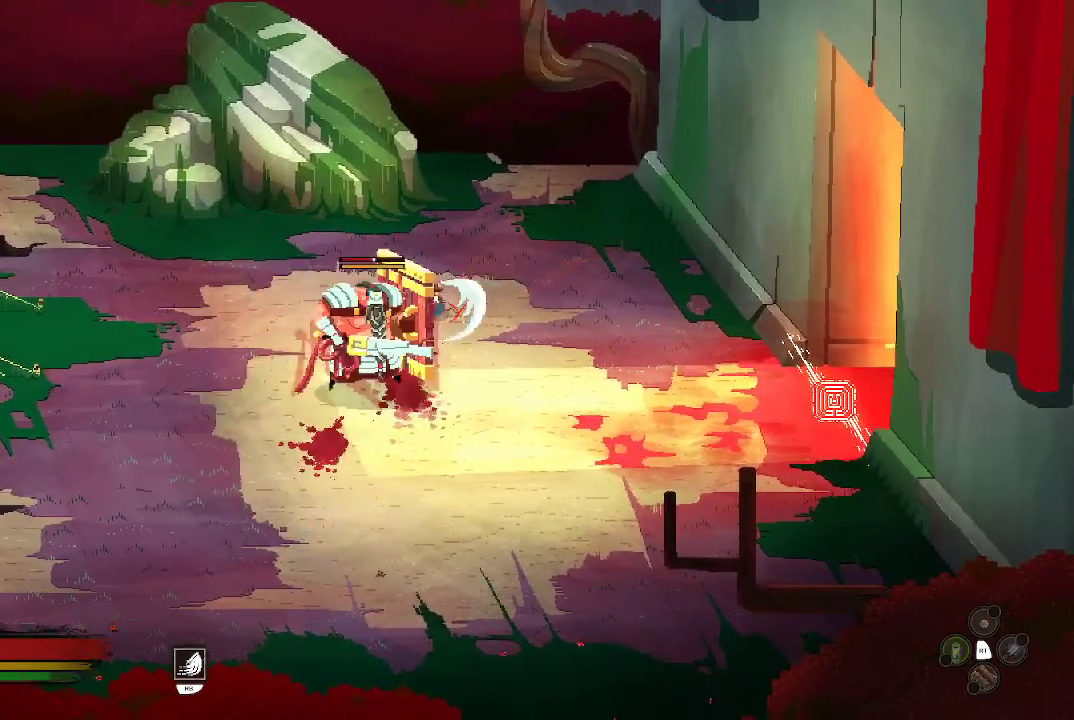
{"buttons": [], "left_stick": "up-right", "right_stick": "center", "events": [[33, "B", "up"], [100, "B", "down"], [233, "B", "up"]]}
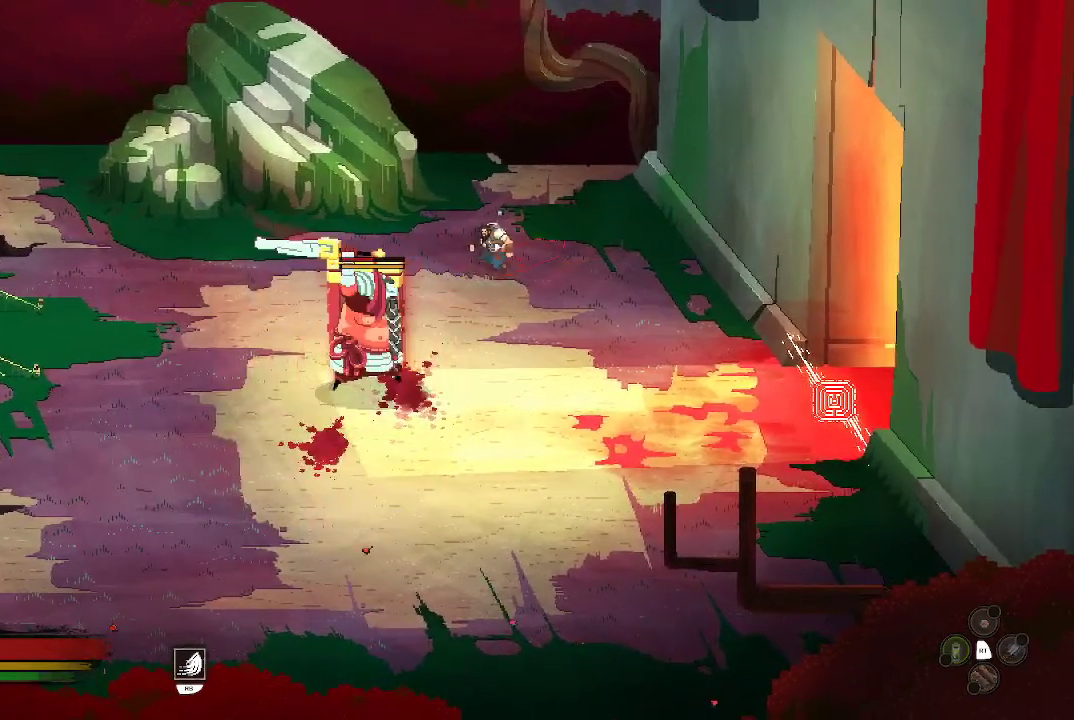
{"buttons": [], "left_stick": "left", "right_stick": "center", "events": [[300, "left_stick", "up-left"], [367, "left_stick", "left"]]}